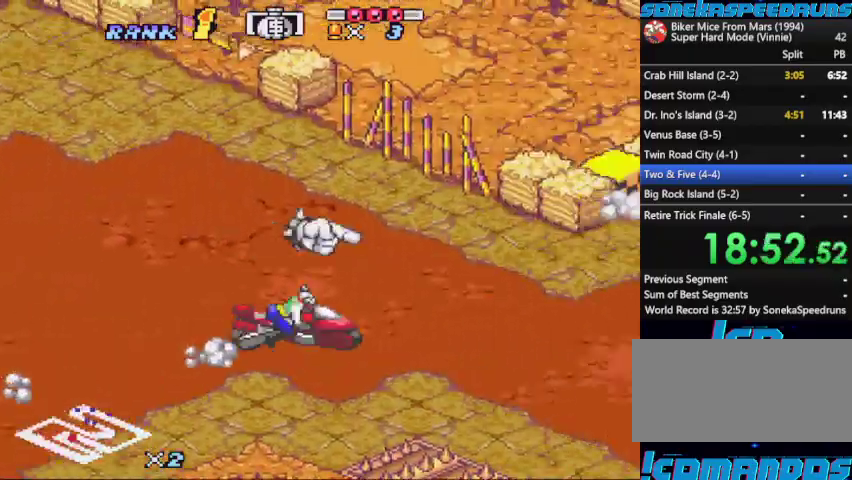
Gameplay with a controller (Nintendo layout); each line is a JSON object with the inputs held at the frame after it. "events" lists button and stick changes between this image and that frame as [ms after this image, input, new state], when the widget could be followed in between. Not read: L3 R1 R3.
{"buttons": ["B"], "events": [[33, "X", "up"], [133, "X", "down"], [267, "DPAD_RIGHT", "down"], [267, "X", "up"], [333, "DPAD_RIGHT", "up"], [333, "X", "down"], [500, "X", "up"]]}
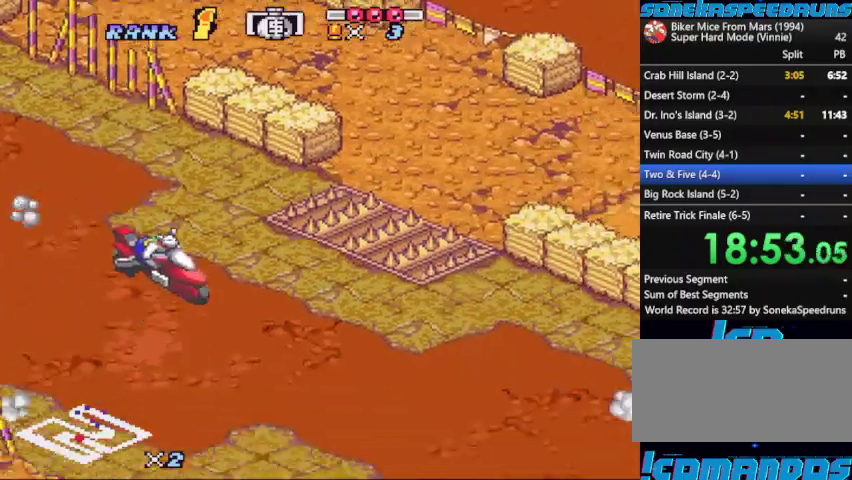
{"buttons": ["B", "X"], "events": [[67, "X", "down"], [233, "DPAD_LEFT", "down"], [367, "DPAD_LEFT", "up"]]}
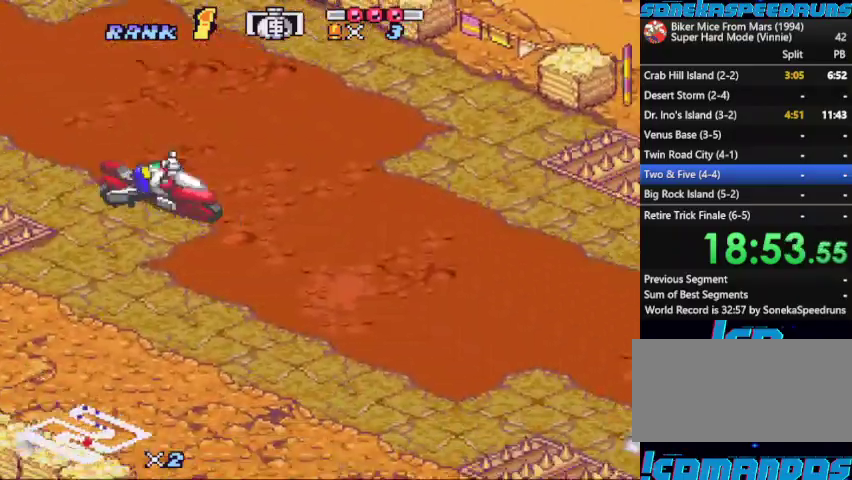
{"buttons": ["B", "X", "DPAD_RIGHT"], "events": [[67, "A", "down"], [67, "X", "up"], [167, "A", "up"], [167, "X", "down"], [300, "X", "up"], [400, "X", "down"], [500, "DPAD_RIGHT", "down"]]}
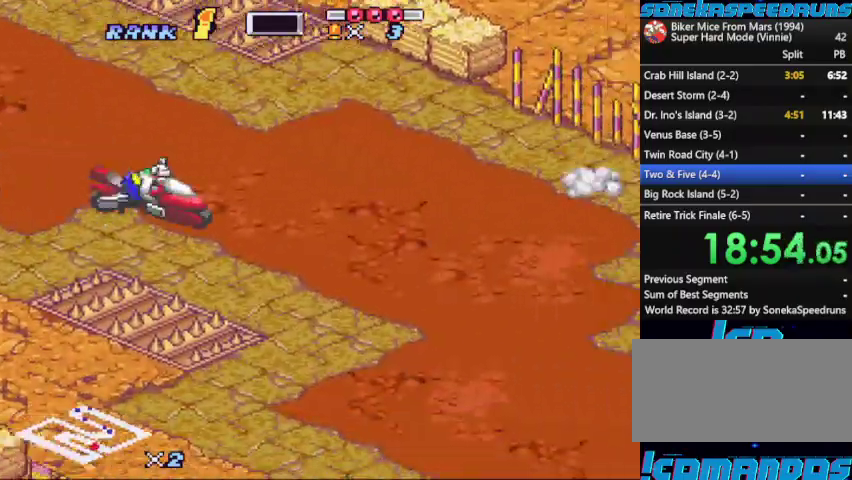
{"buttons": ["B", "X"], "events": [[67, "DPAD_RIGHT", "up"]]}
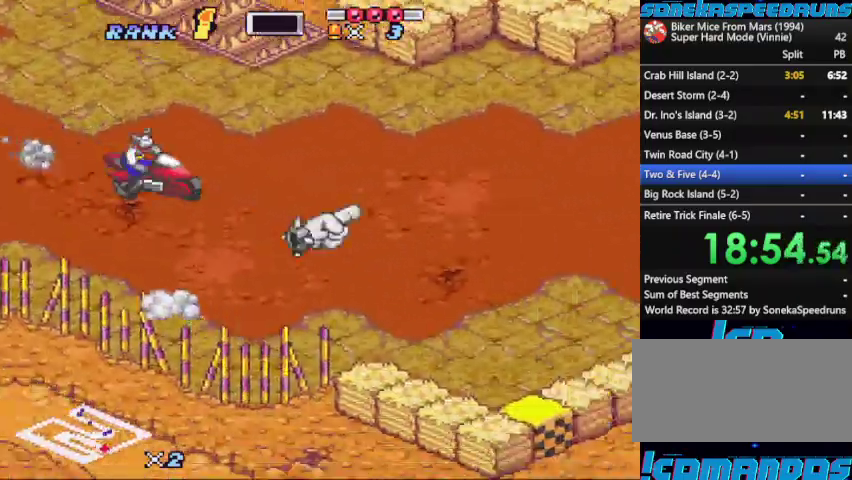
{"buttons": ["B", "X", "DPAD_LEFT"], "events": [[33, "DPAD_LEFT", "down"], [100, "DPAD_LEFT", "up"], [200, "DPAD_LEFT", "down"], [367, "X", "up"], [467, "X", "down"]]}
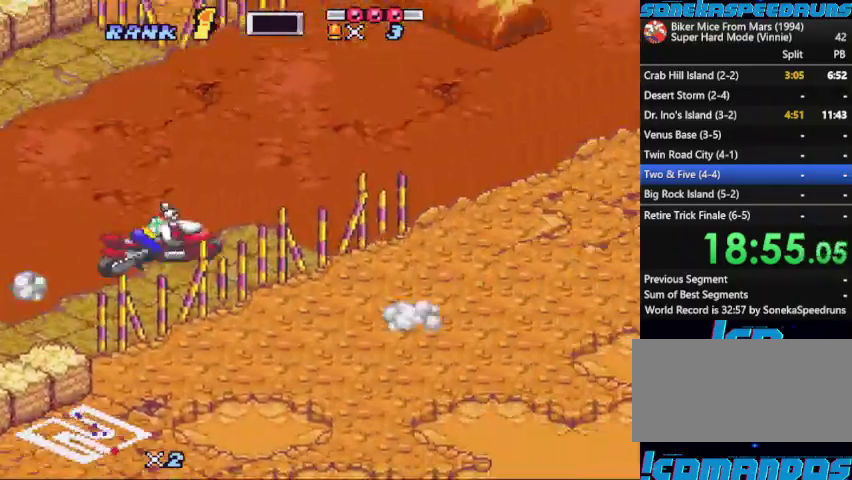
{"buttons": ["B", "X"], "events": [[267, "DPAD_LEFT", "up"], [333, "DPAD_RIGHT", "down"], [333, "X", "up"], [400, "X", "down"], [433, "DPAD_RIGHT", "up"]]}
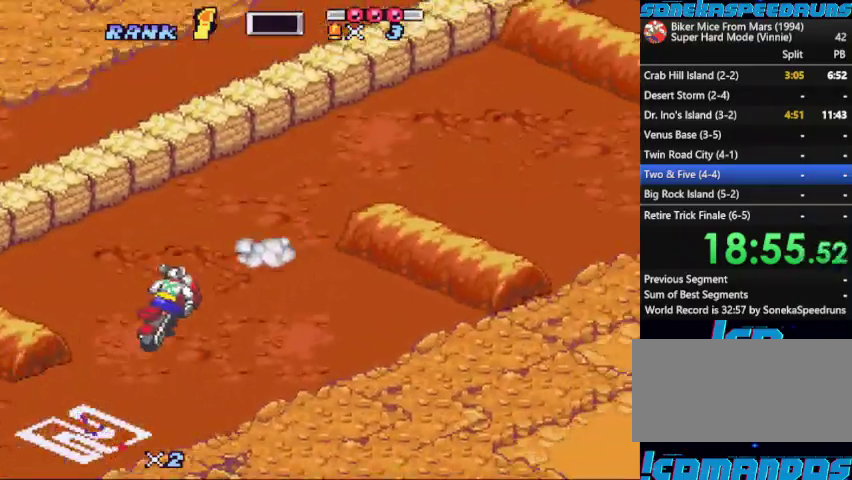
{"buttons": ["B", "DPAD_LEFT"], "events": [[33, "X", "up"], [333, "DPAD_UP", "down"], [400, "DPAD_LEFT", "down"], [400, "DPAD_UP", "up"]]}
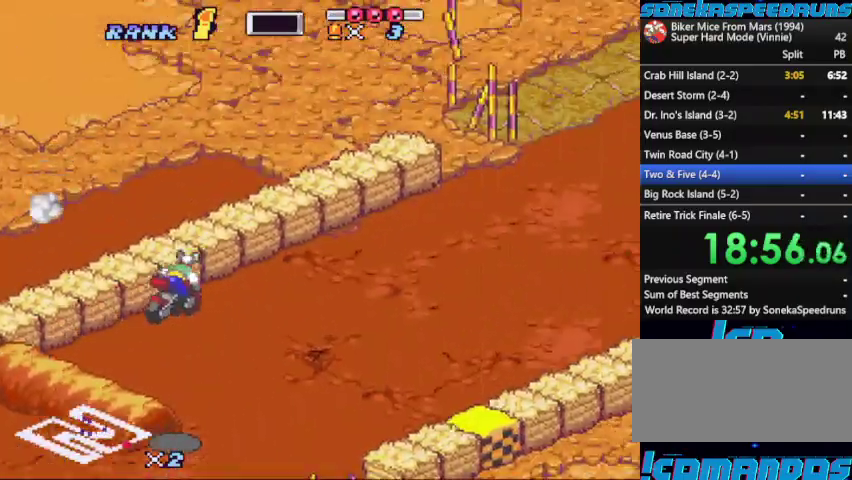
{"buttons": ["B"], "events": [[300, "Y", "down"], [400, "DPAD_LEFT", "up"], [400, "Y", "up"]]}
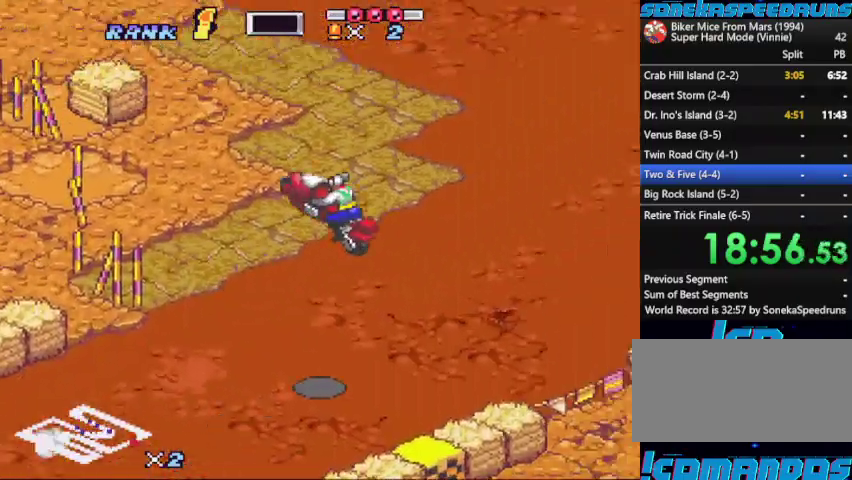
{"buttons": ["B", "Y"]}
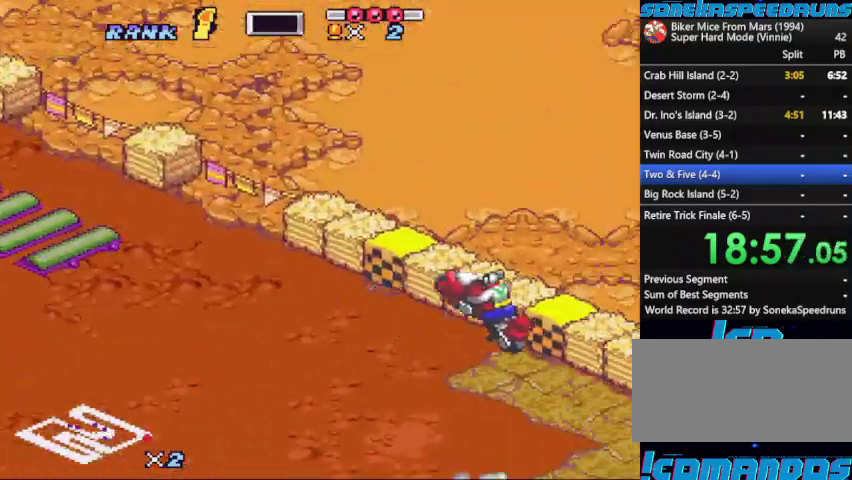
{"buttons": ["B"]}
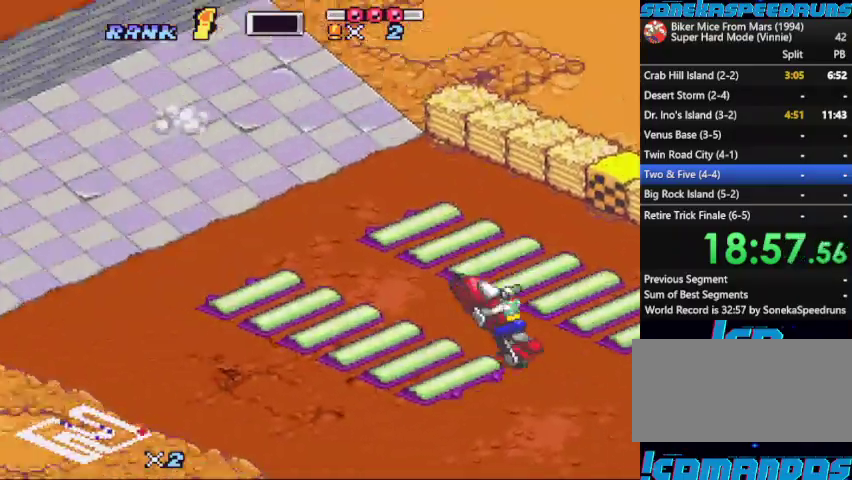
{"buttons": ["B"], "events": []}
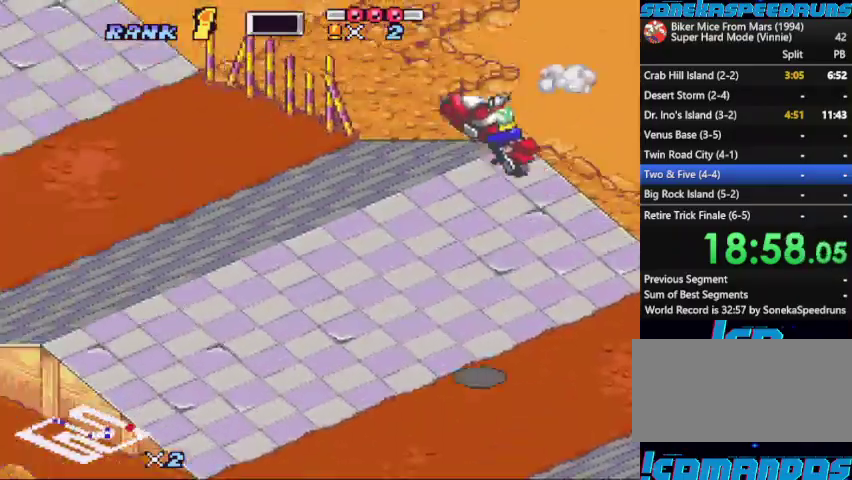
{"buttons": ["B", "DPAD_RIGHT"], "events": [[33, "DPAD_UP", "down"], [167, "DPAD_UP", "up"], [200, "DPAD_LEFT", "down"], [267, "DPAD_LEFT", "up"], [400, "DPAD_RIGHT", "down"]]}
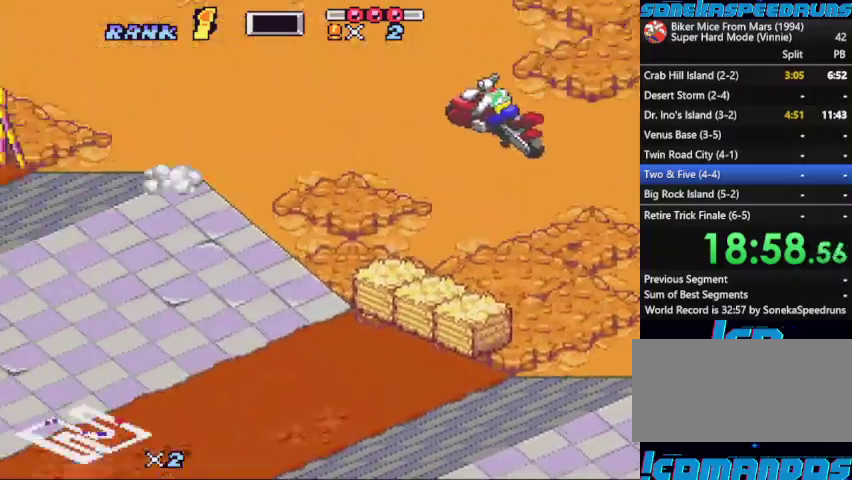
{"buttons": ["B"], "events": [[33, "DPAD_RIGHT", "up"]]}
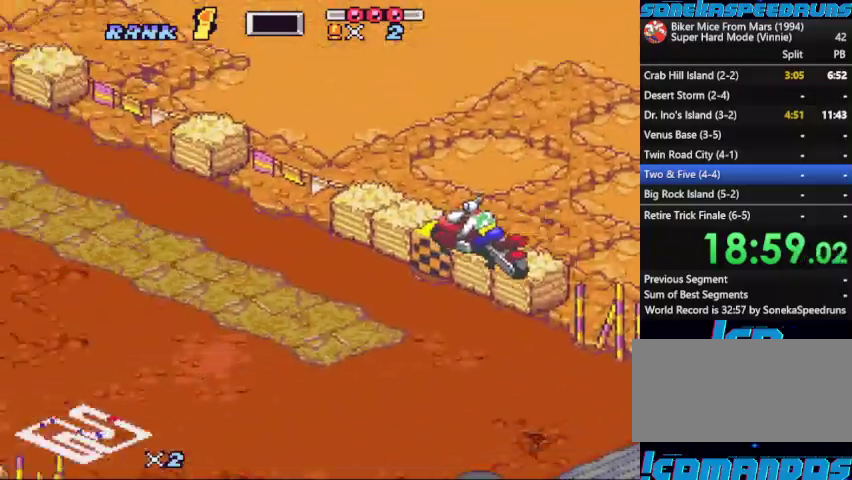
{"buttons": ["B", "DPAD_LEFT"], "events": [[67, "X", "down"], [467, "DPAD_LEFT", "down"], [467, "X", "up"]]}
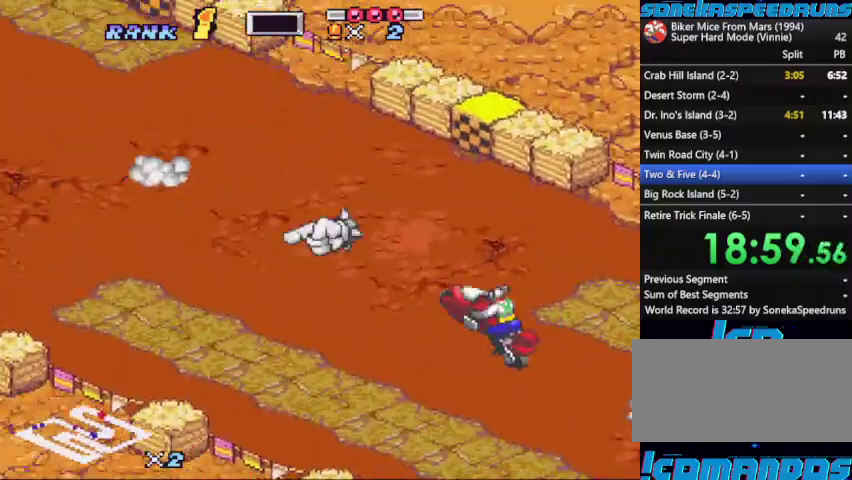
{"buttons": ["B", "DPAD_LEFT"], "events": [[33, "X", "down"], [133, "DPAD_LEFT", "up"], [167, "X", "up"], [267, "X", "down"], [300, "DPAD_LEFT", "down"], [400, "DPAD_LEFT", "up"], [433, "X", "up"], [500, "DPAD_LEFT", "down"]]}
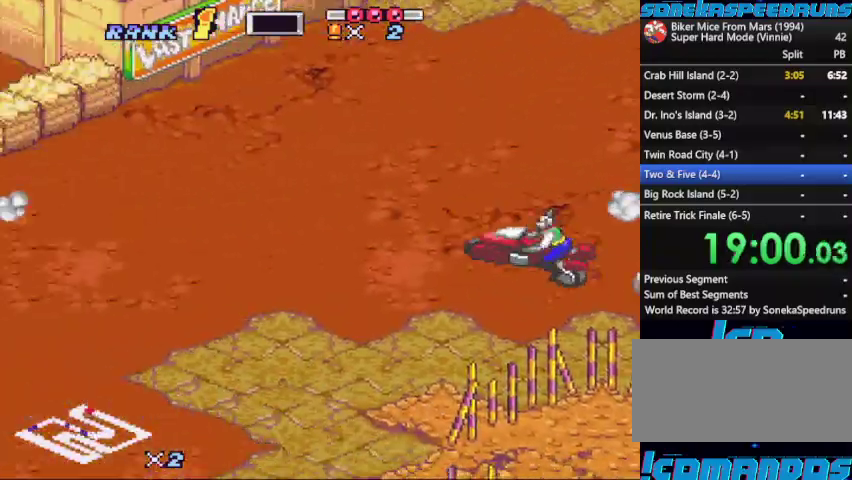
{"buttons": ["B", "X", "DPAD_LEFT"], "events": [[33, "X", "down"], [67, "DPAD_LEFT", "up"], [167, "DPAD_LEFT", "down"], [167, "X", "up"], [267, "DPAD_LEFT", "up"], [267, "X", "down"], [333, "DPAD_LEFT", "down"]]}
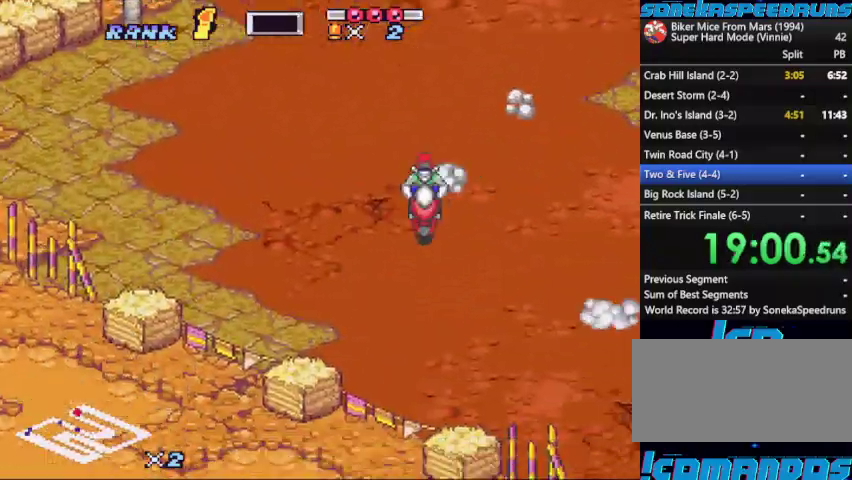
{"buttons": ["B", "X"], "events": [[67, "DPAD_LEFT", "up"], [67, "X", "up"], [133, "DPAD_LEFT", "down"], [133, "X", "down"], [200, "DPAD_LEFT", "up"], [300, "DPAD_LEFT", "down"], [300, "X", "up"], [367, "DPAD_LEFT", "up"], [367, "X", "down"]]}
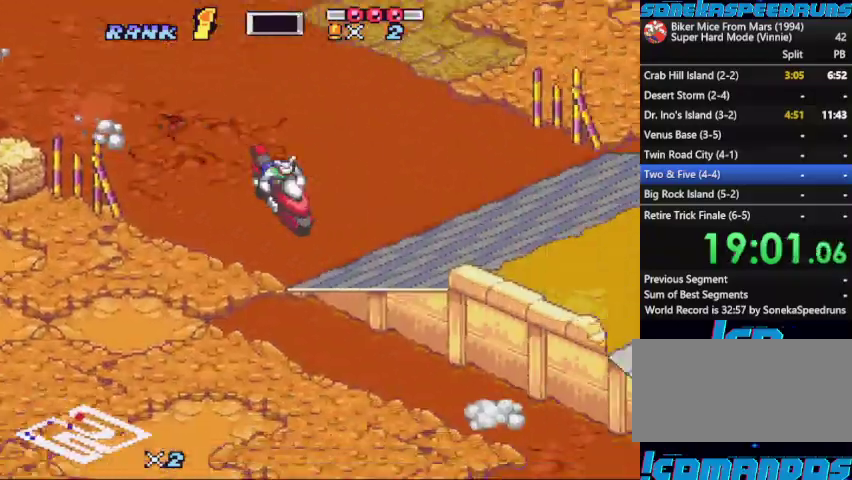
{"buttons": ["B"], "events": [[200, "X", "up"]]}
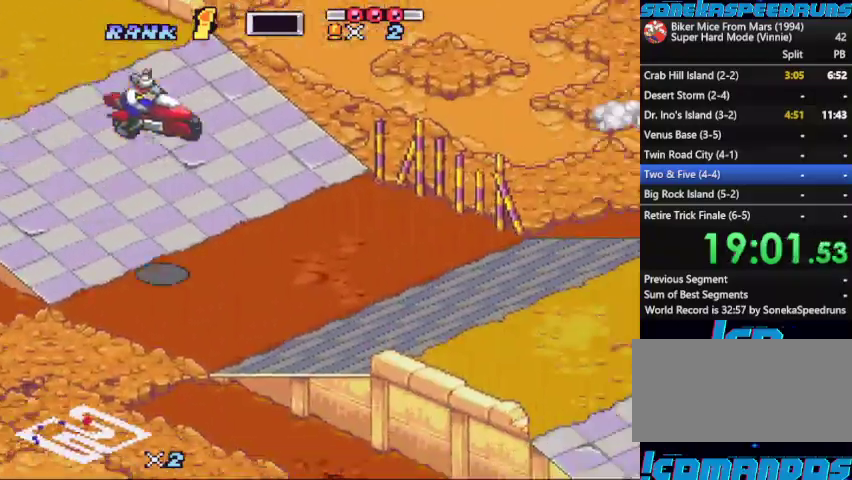
{"buttons": ["B"], "events": [[267, "Y", "down"], [433, "Y", "up"]]}
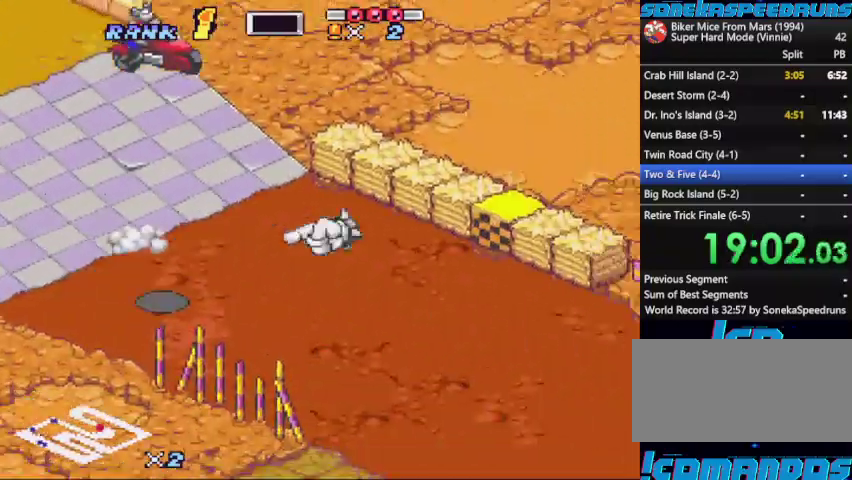
{"buttons": ["B", "X", "DPAD_RIGHT"], "events": [[67, "DPAD_RIGHT", "down"], [133, "Y", "down"], [300, "Y", "up"], [333, "X", "down"]]}
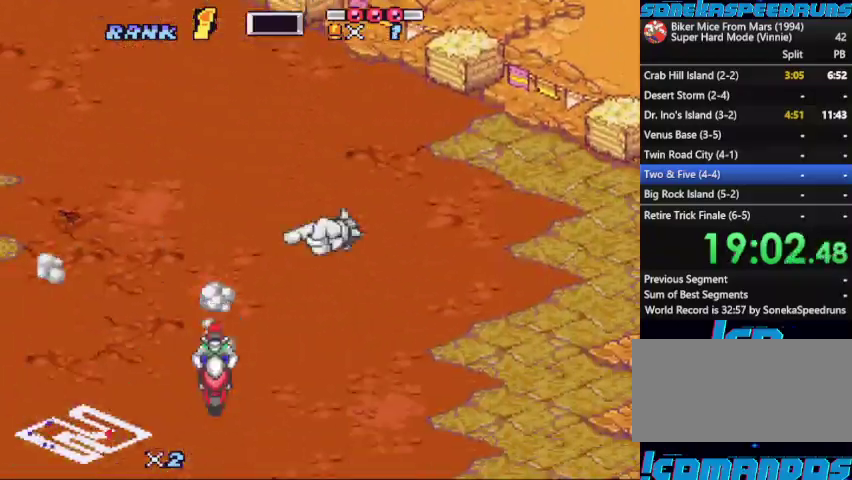
{"buttons": ["B"]}
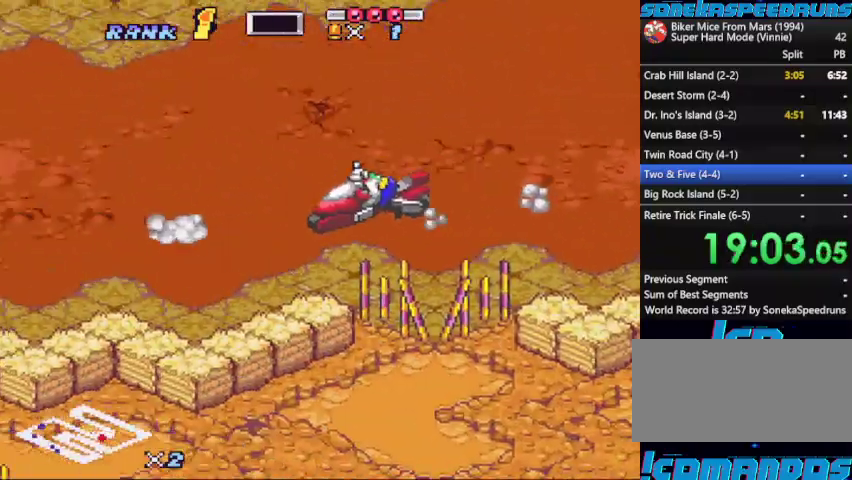
{"buttons": ["B"]}
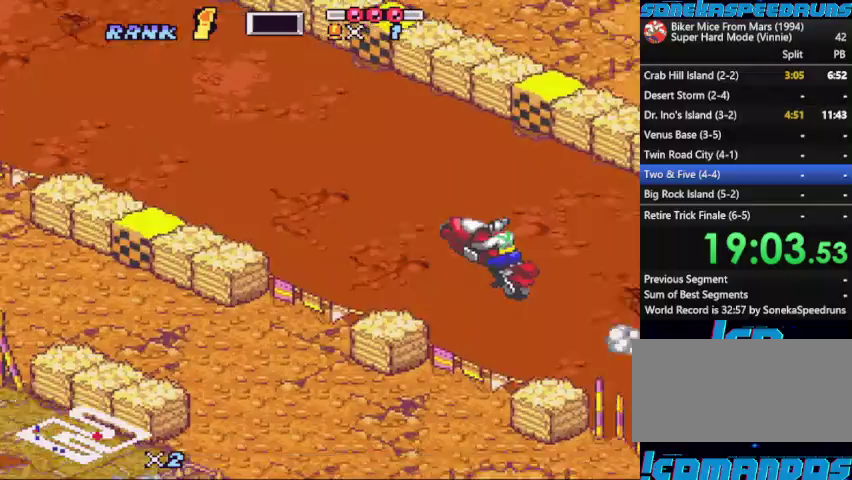
{"buttons": ["B", "X"], "events": [[67, "X", "down"], [233, "X", "up"], [300, "X", "down"]]}
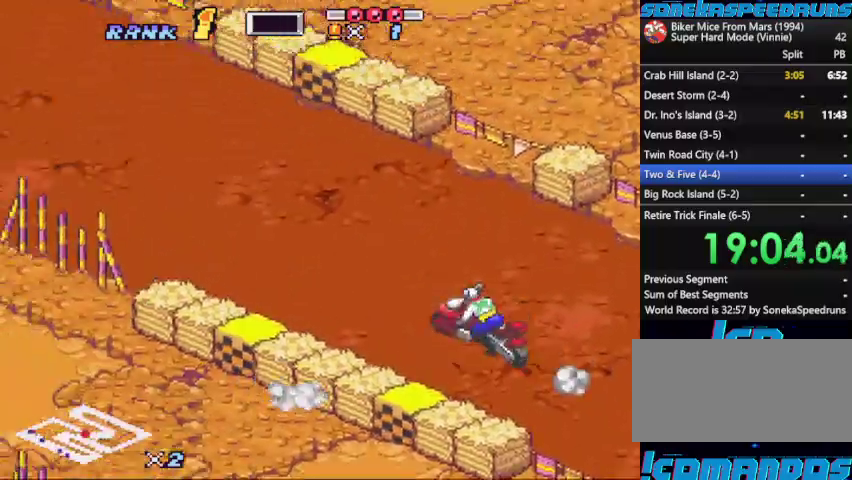
{"buttons": ["B", "X"], "events": [[33, "X", "up"], [100, "X", "down"], [167, "DPAD_RIGHT", "down"], [267, "DPAD_RIGHT", "up"], [267, "X", "up"], [300, "DPAD_LEFT", "down"], [400, "X", "down"], [467, "DPAD_LEFT", "up"]]}
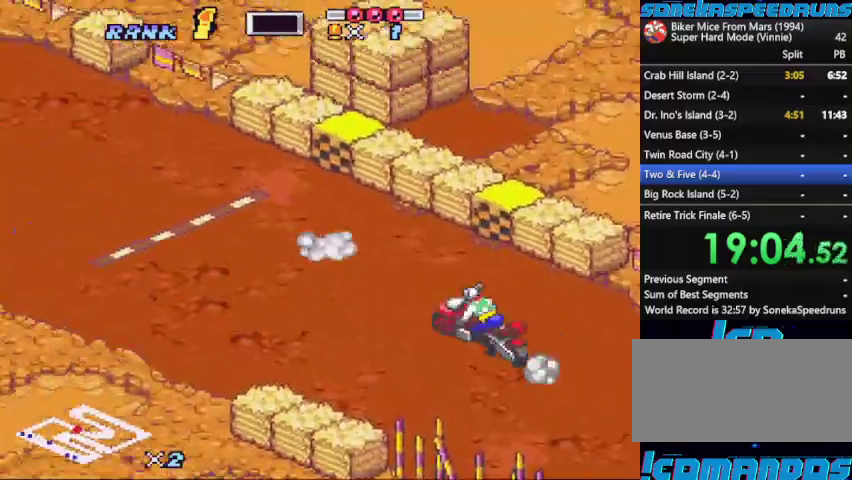
{"buttons": ["B", "X"], "events": [[333, "X", "up"], [400, "X", "down"]]}
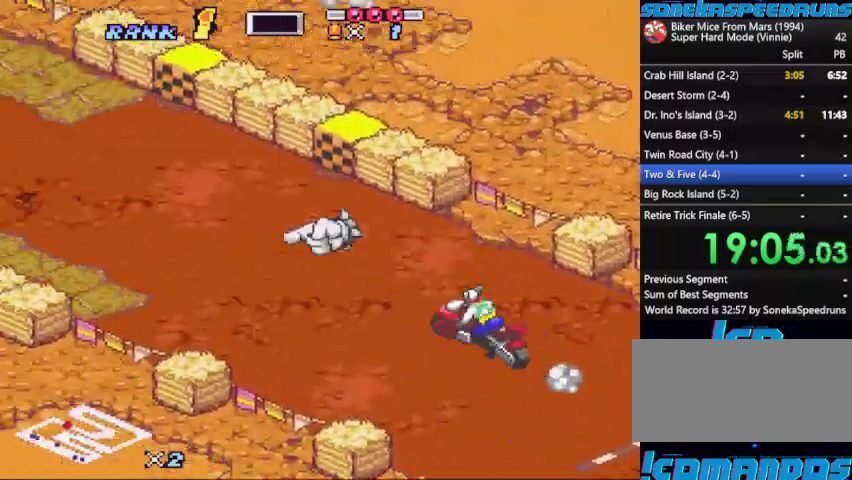
{"buttons": ["B", "X", "DPAD_LEFT"], "events": [[100, "X", "up"], [167, "X", "down"], [200, "DPAD_LEFT", "down"], [300, "DPAD_LEFT", "up"], [367, "X", "up"], [433, "DPAD_LEFT", "down"], [433, "X", "down"]]}
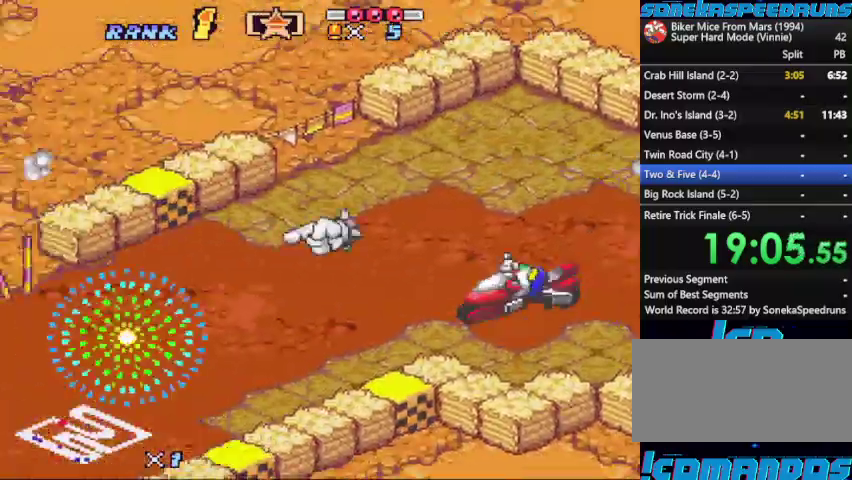
{"buttons": ["B", "Y"], "events": [[67, "X", "up"], [167, "X", "down"], [300, "X", "up"], [367, "DPAD_LEFT", "up"], [467, "Y", "down"]]}
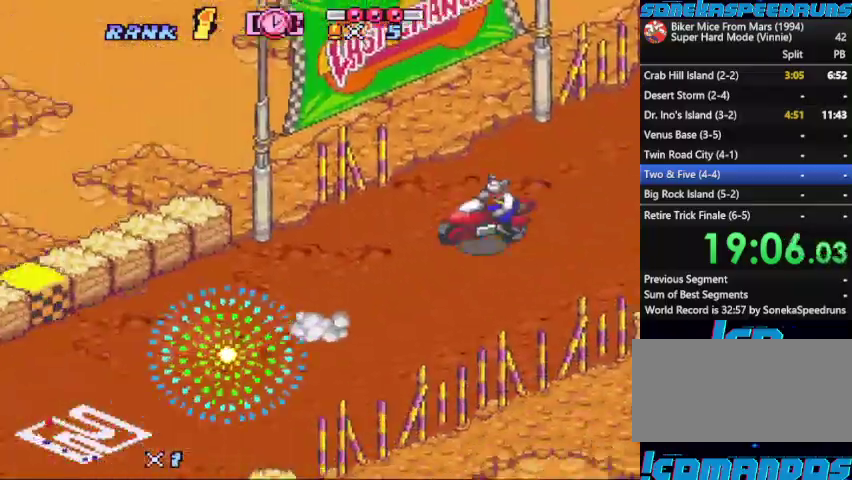
{"buttons": ["B", "X"], "events": [[33, "Y", "up"], [100, "Y", "down"], [167, "Y", "up"], [267, "X", "down"]]}
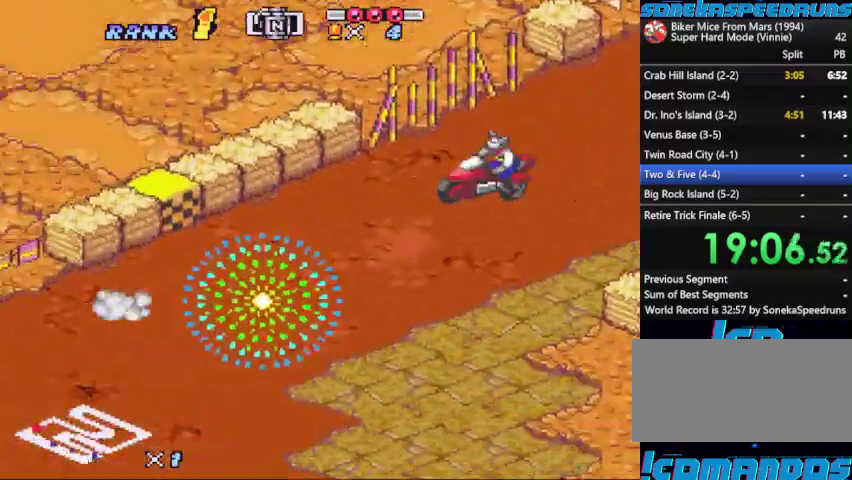
{"buttons": ["B", "DPAD_LEFT"], "events": [[67, "X", "up"], [133, "DPAD_LEFT", "down"], [133, "X", "down"], [300, "R2", "down"], [333, "X", "up"], [367, "B", "up"], [367, "R2", "up"], [467, "B", "down"]]}
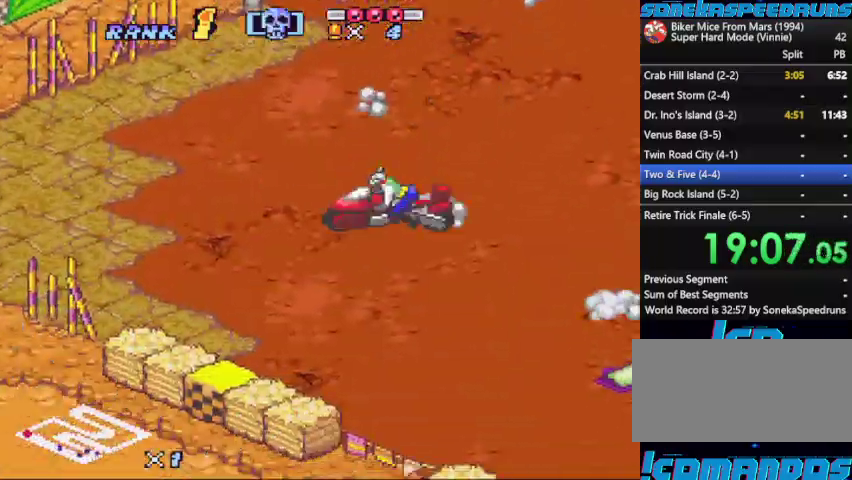
{"buttons": ["B"], "events": [[33, "B", "up"], [33, "DPAD_LEFT", "up"], [233, "B", "down"], [433, "B", "up"], [433, "DPAD_LEFT", "down"], [500, "B", "down"], [500, "DPAD_LEFT", "up"]]}